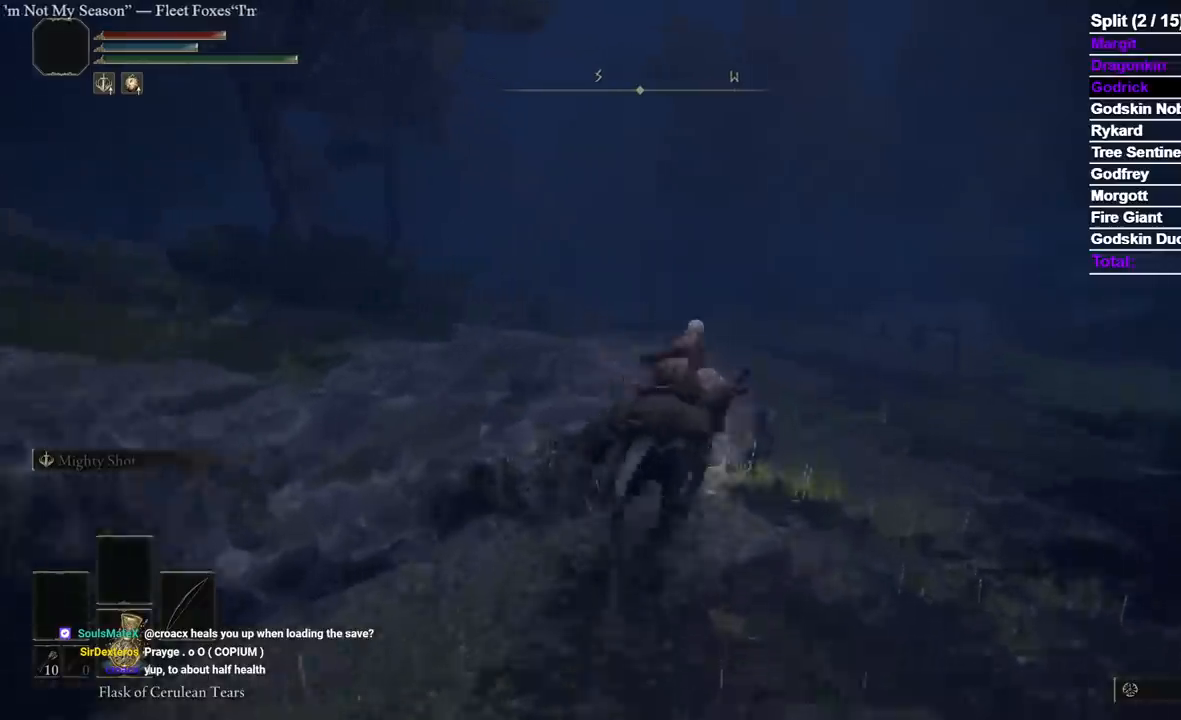
Gameplay with a controller (Xbox layout); each line is a JSON object with the inputs held at the frame after it (dt_ms = milliseconds from this image to that frame). "events" lists button and stick changes between this image and that frame as [ms after this image, input, new state], when the widget could be followed in between. Not read: SELECT.
{"dt_ms": 1000, "buttons": ["B"], "left_stick": "up", "right_stick": "center"}
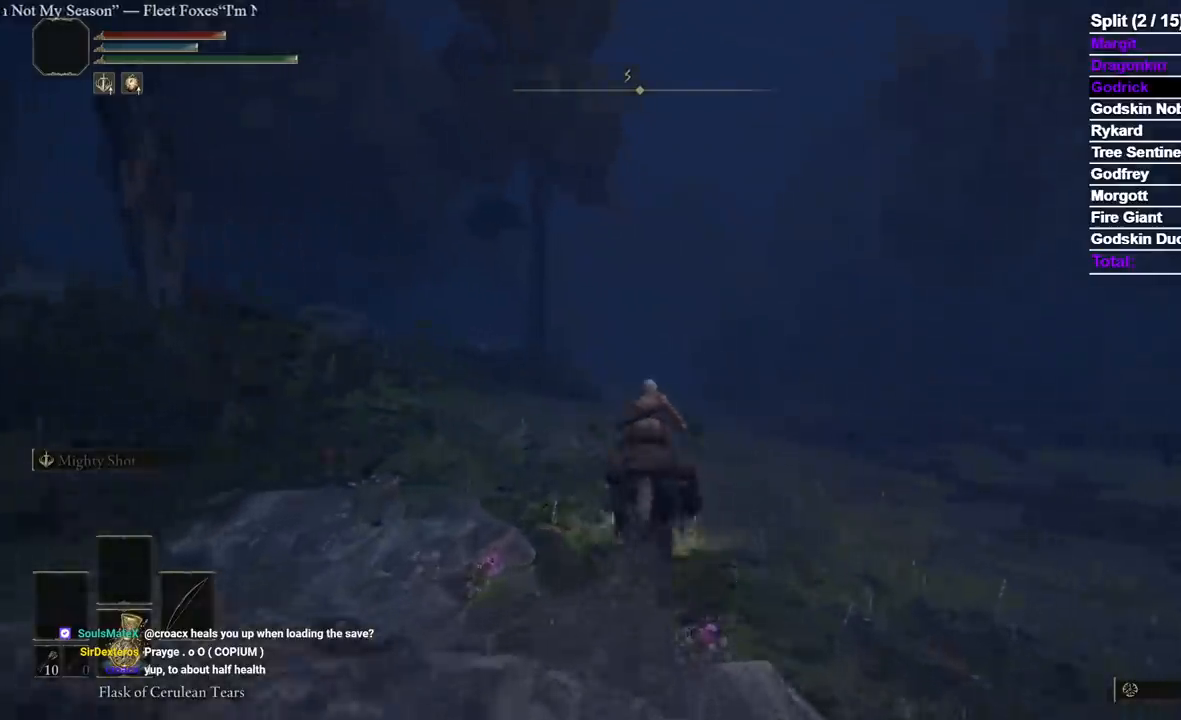
{"dt_ms": 1000, "buttons": [], "left_stick": "up", "right_stick": "center", "events": [[133, "B", "up"], [500, "right_stick", "left"], [600, "right_stick", "center"], [800, "right_stick", "left"], [933, "right_stick", "center"]]}
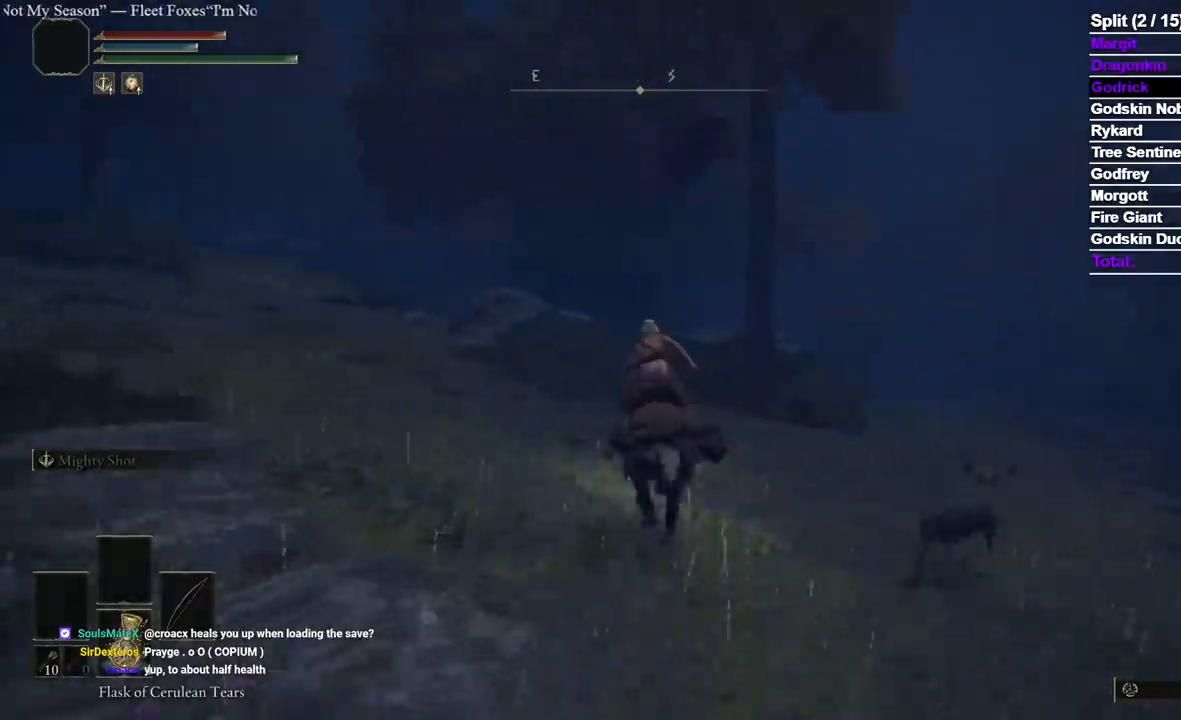
{"dt_ms": 500, "buttons": [], "left_stick": "up", "right_stick": "center"}
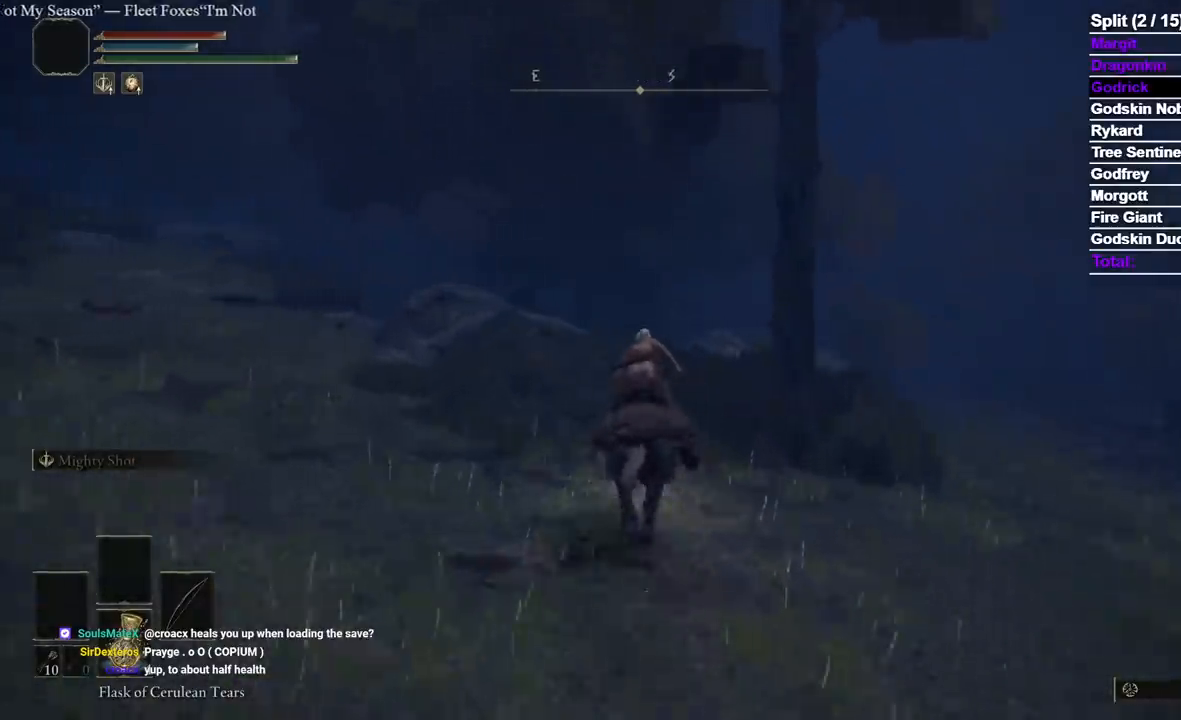
{"dt_ms": 500, "buttons": [], "left_stick": "up", "right_stick": "center", "events": []}
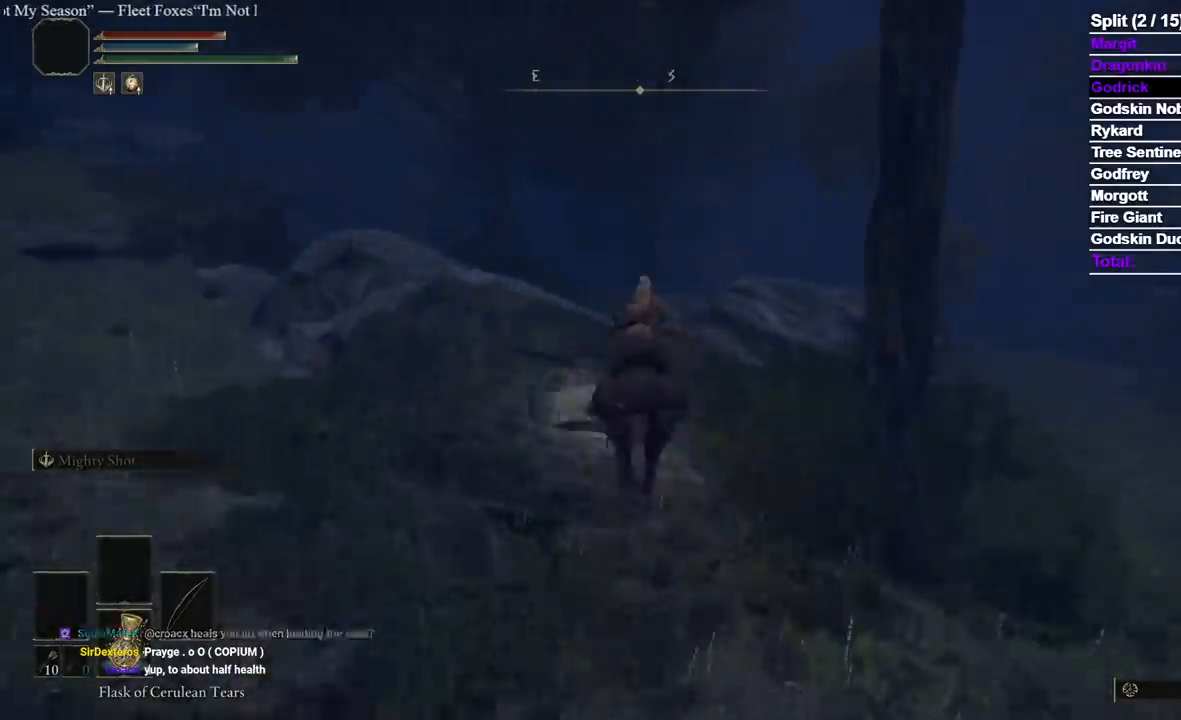
{"dt_ms": 500, "buttons": [], "left_stick": "up", "right_stick": "center", "events": [[117, "right_stick", "down-left"], [233, "right_stick", "center"]]}
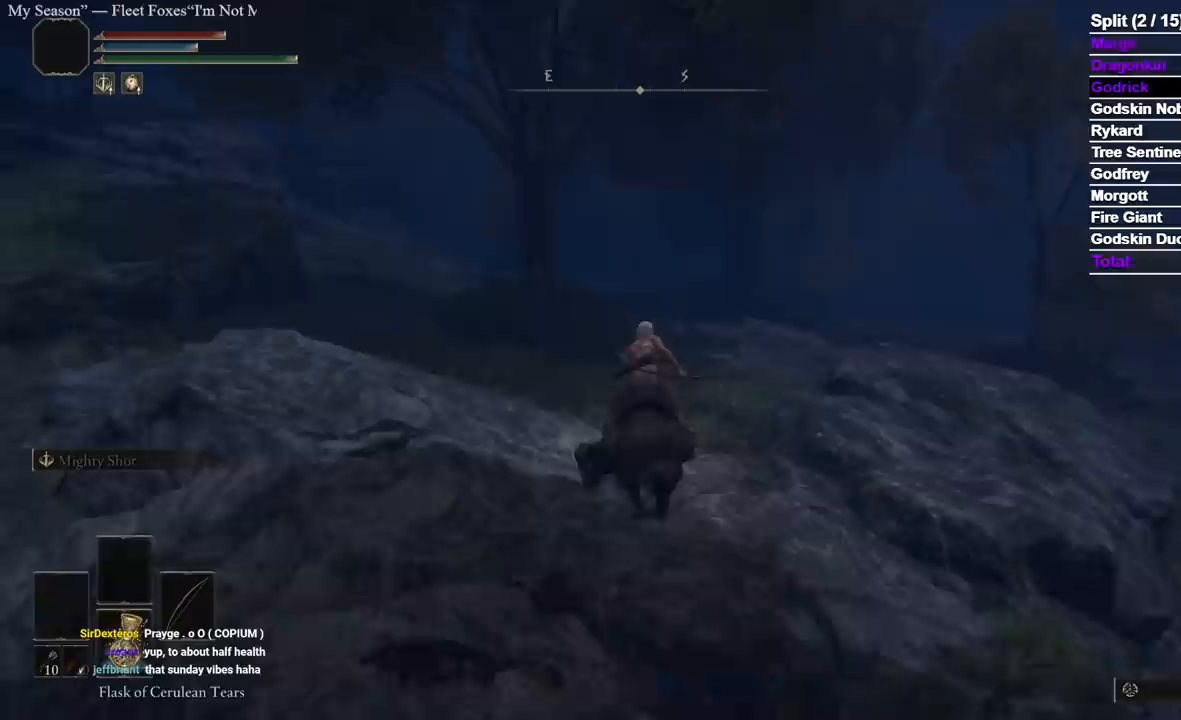
{"dt_ms": 500, "buttons": [], "left_stick": "up", "right_stick": "center", "events": [[350, "B", "down"], [450, "B", "up"]]}
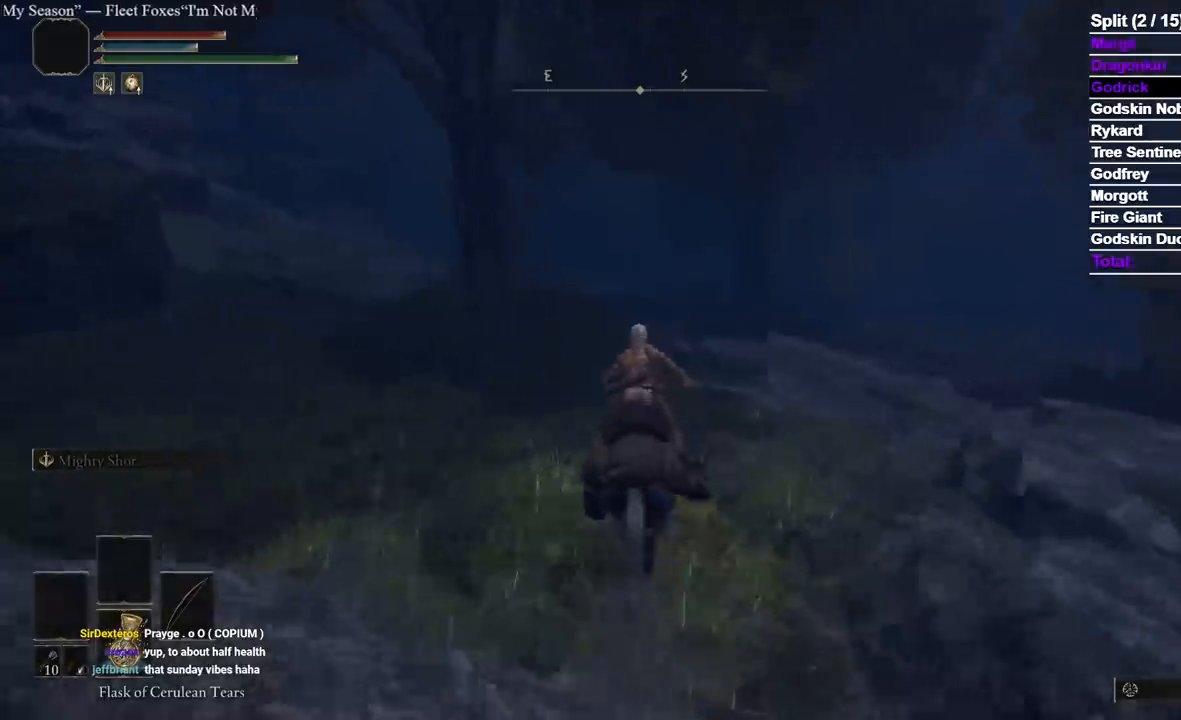
{"dt_ms": 500, "buttons": [], "left_stick": "up", "right_stick": "center"}
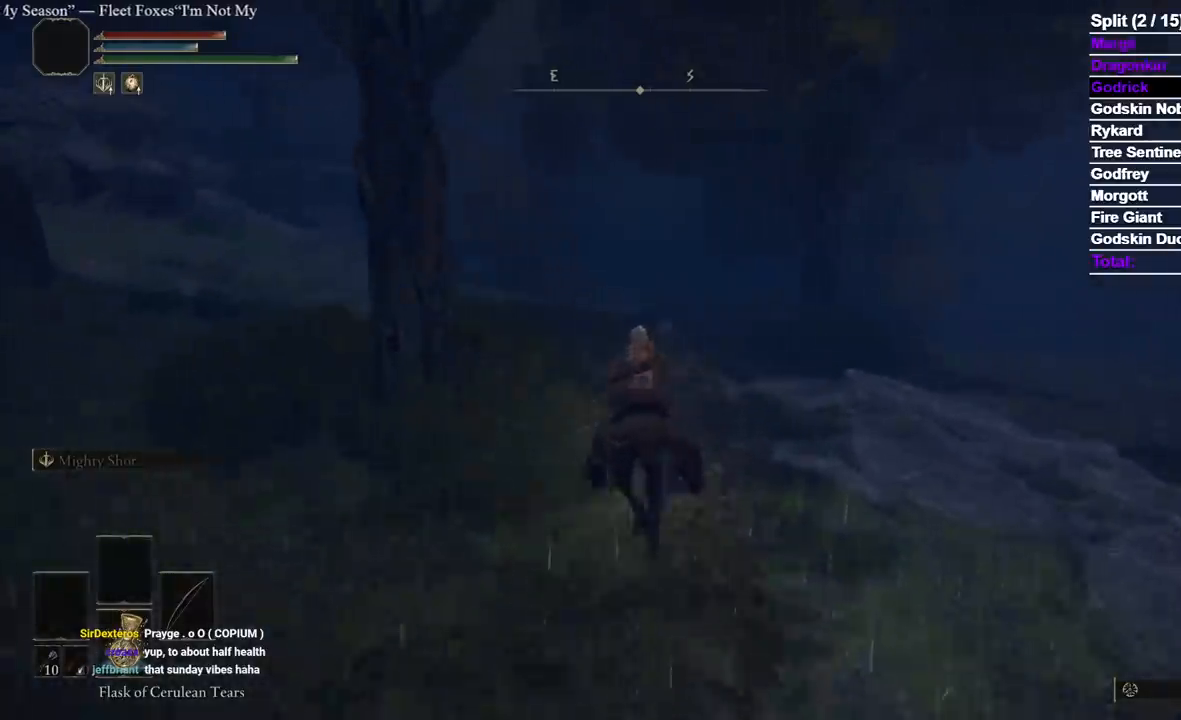
{"dt_ms": 500, "buttons": [], "left_stick": "up", "right_stick": "center"}
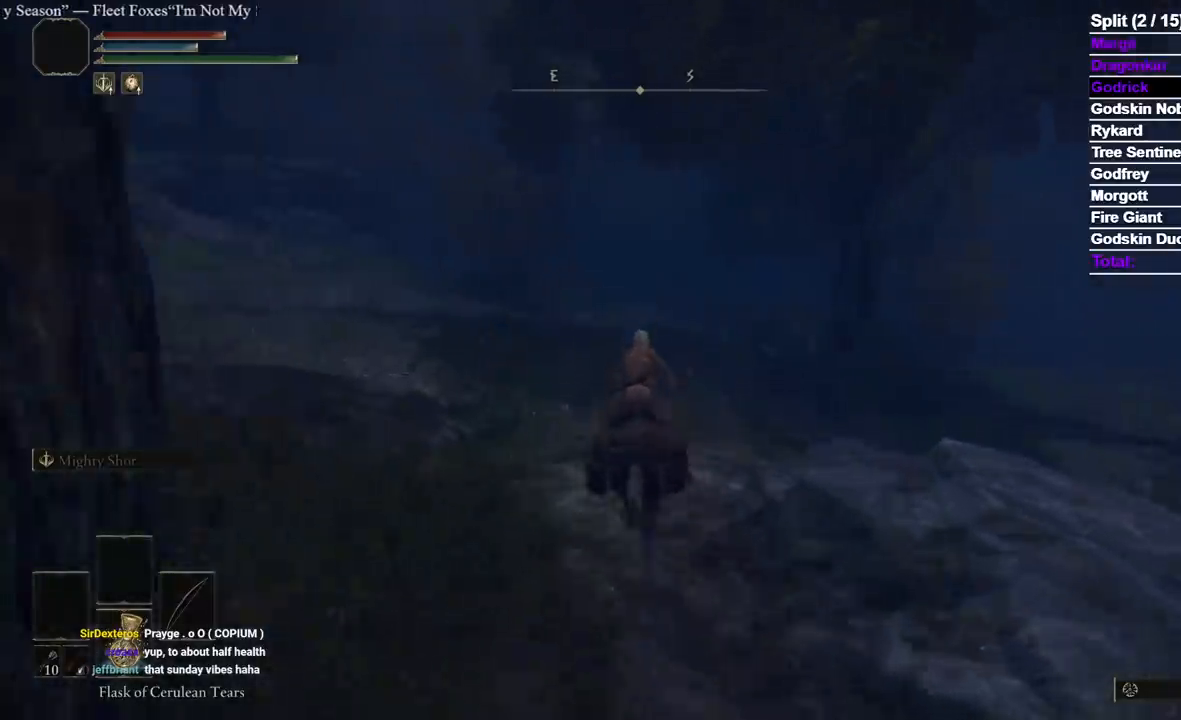
{"dt_ms": 500, "buttons": [], "left_stick": "up", "right_stick": "center"}
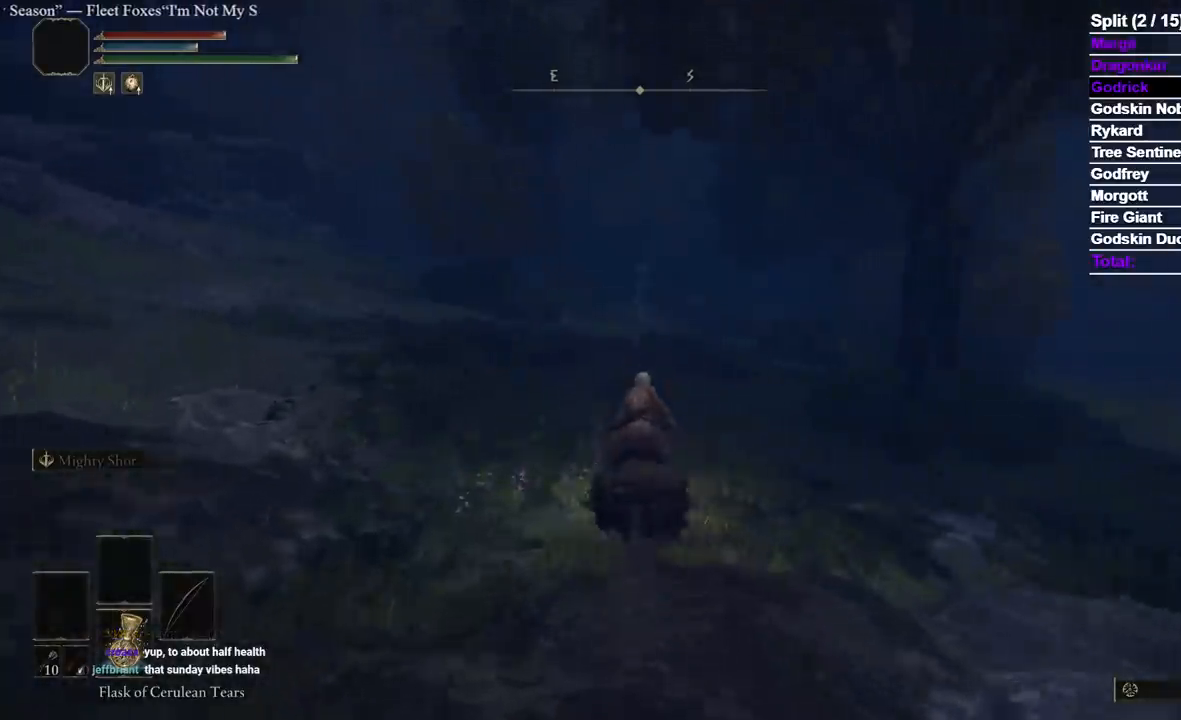
{"dt_ms": 500, "buttons": [], "left_stick": "up", "right_stick": "center", "events": []}
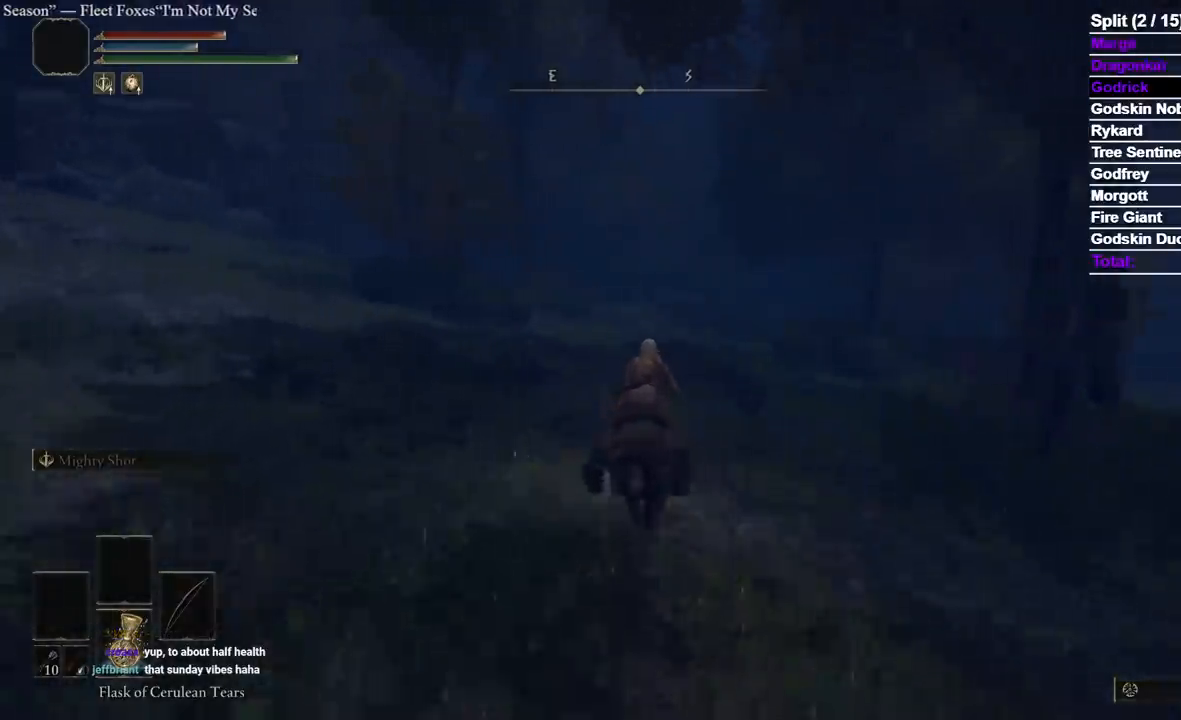
{"dt_ms": 500, "buttons": [], "left_stick": "up", "right_stick": "center", "events": []}
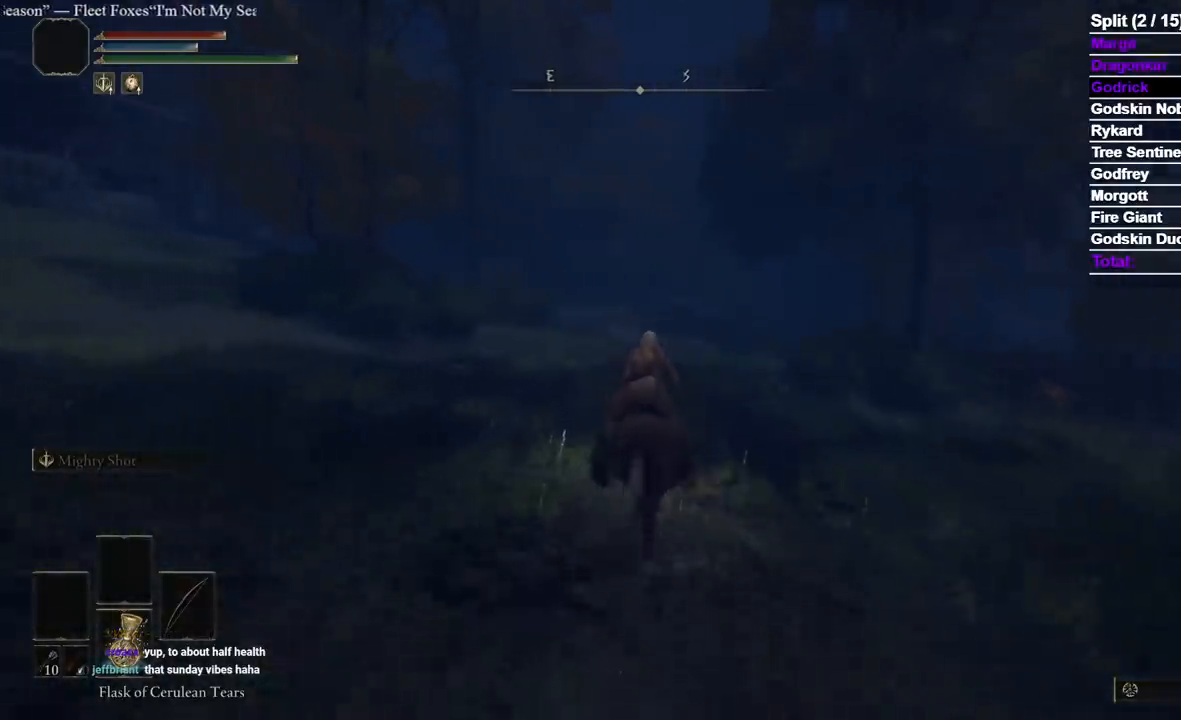
{"dt_ms": 500, "buttons": [], "left_stick": "up", "right_stick": "center", "events": []}
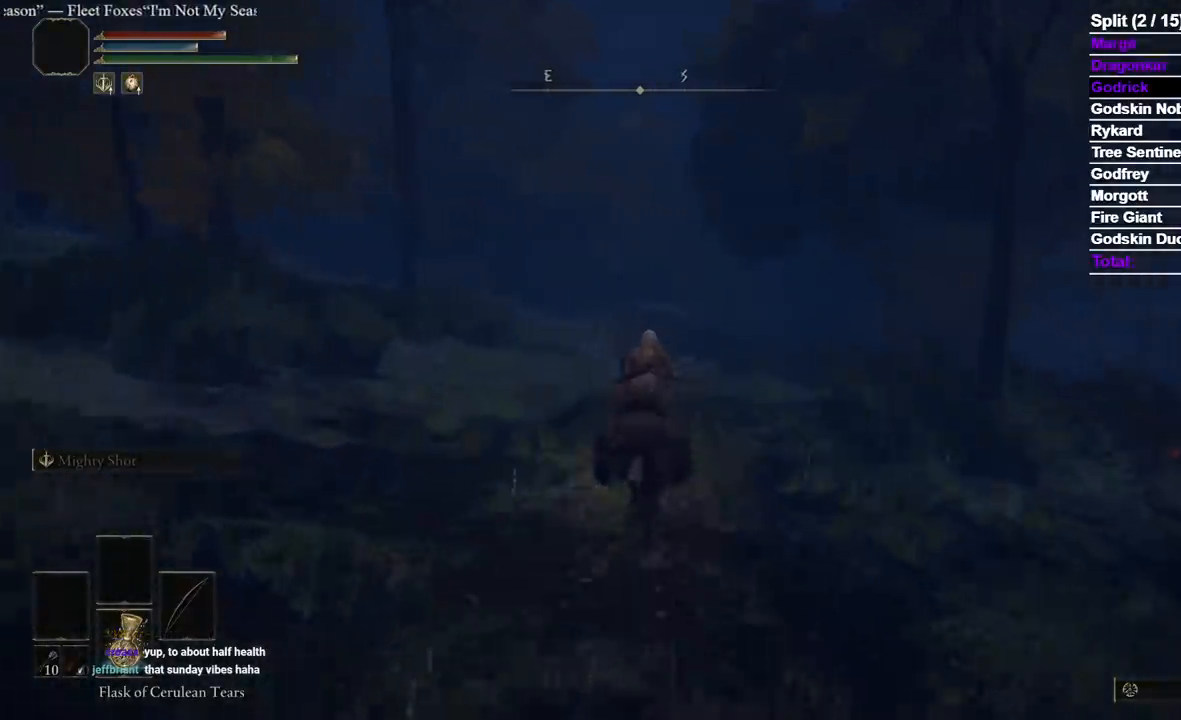
{"dt_ms": 500, "buttons": [], "left_stick": "up", "right_stick": "center", "events": []}